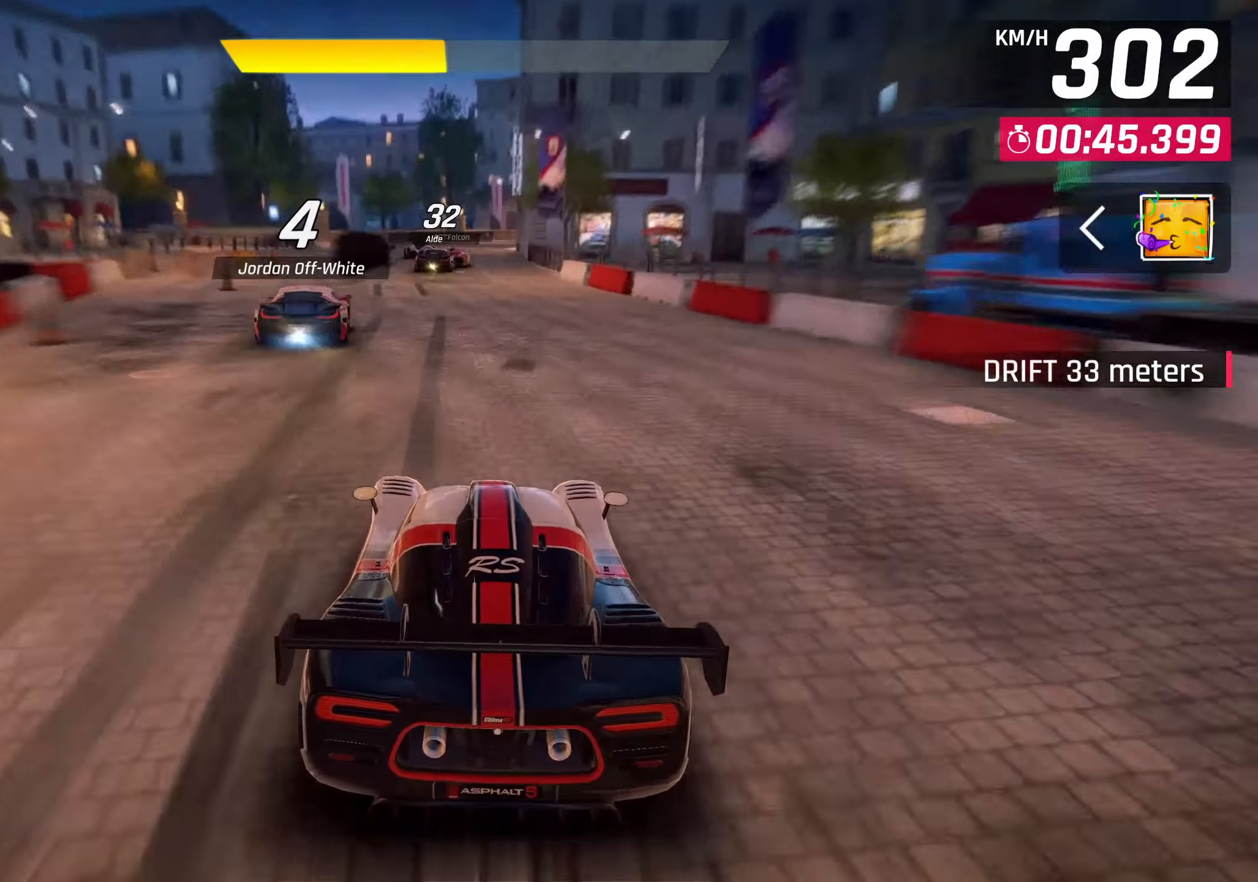
Gameplay with a controller (PlayStation layout); each line is a JSON object with the inputs held at the frame after it. "events" lists button and stick changes between this image and that frame as [ms after this image, input, new state], when the widget could be followed in between.
{"buttons": [], "left_stick": "center", "right_stick": "center", "events": []}
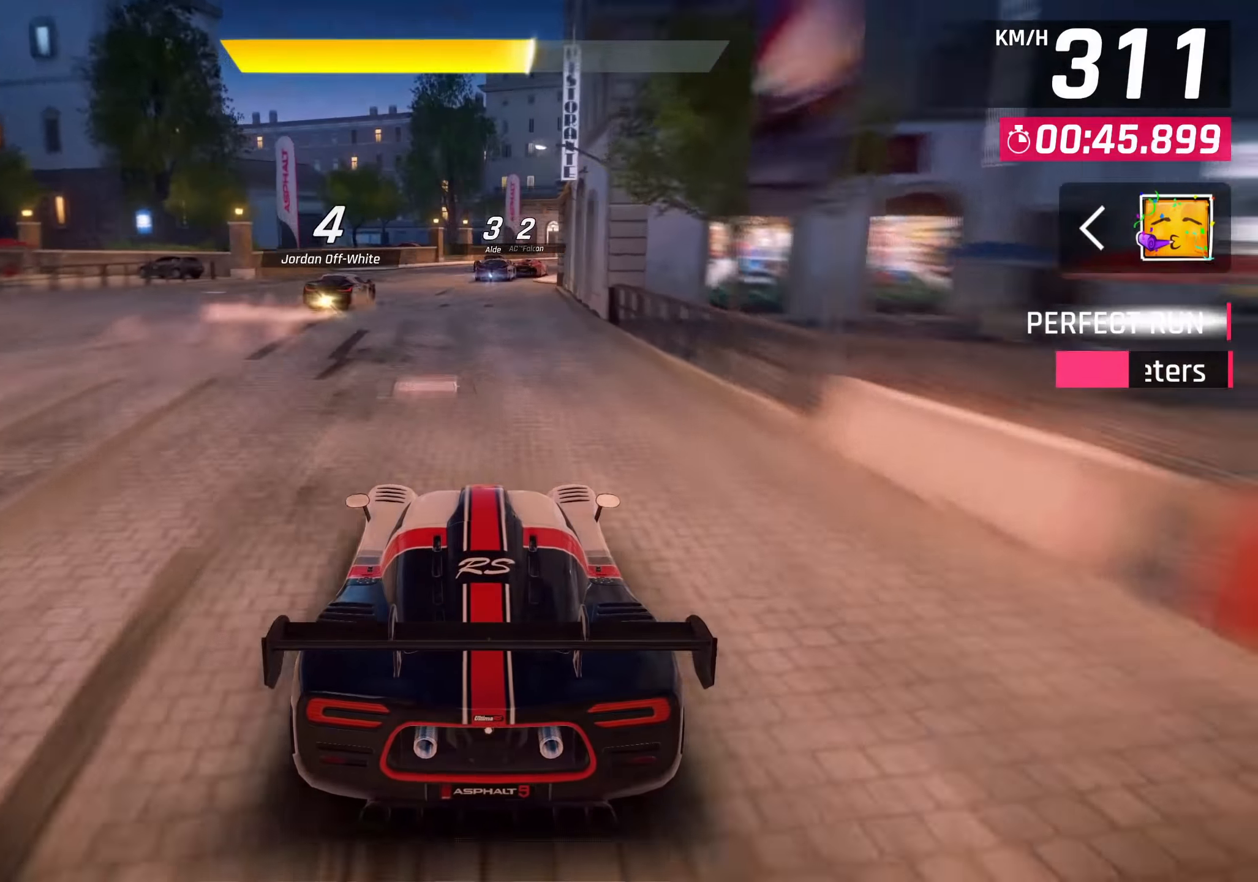
{"buttons": [], "left_stick": "right", "right_stick": "center", "events": [[50, "SQUARE", "down"], [167, "SQUARE", "up"], [300, "left_stick", "right"]]}
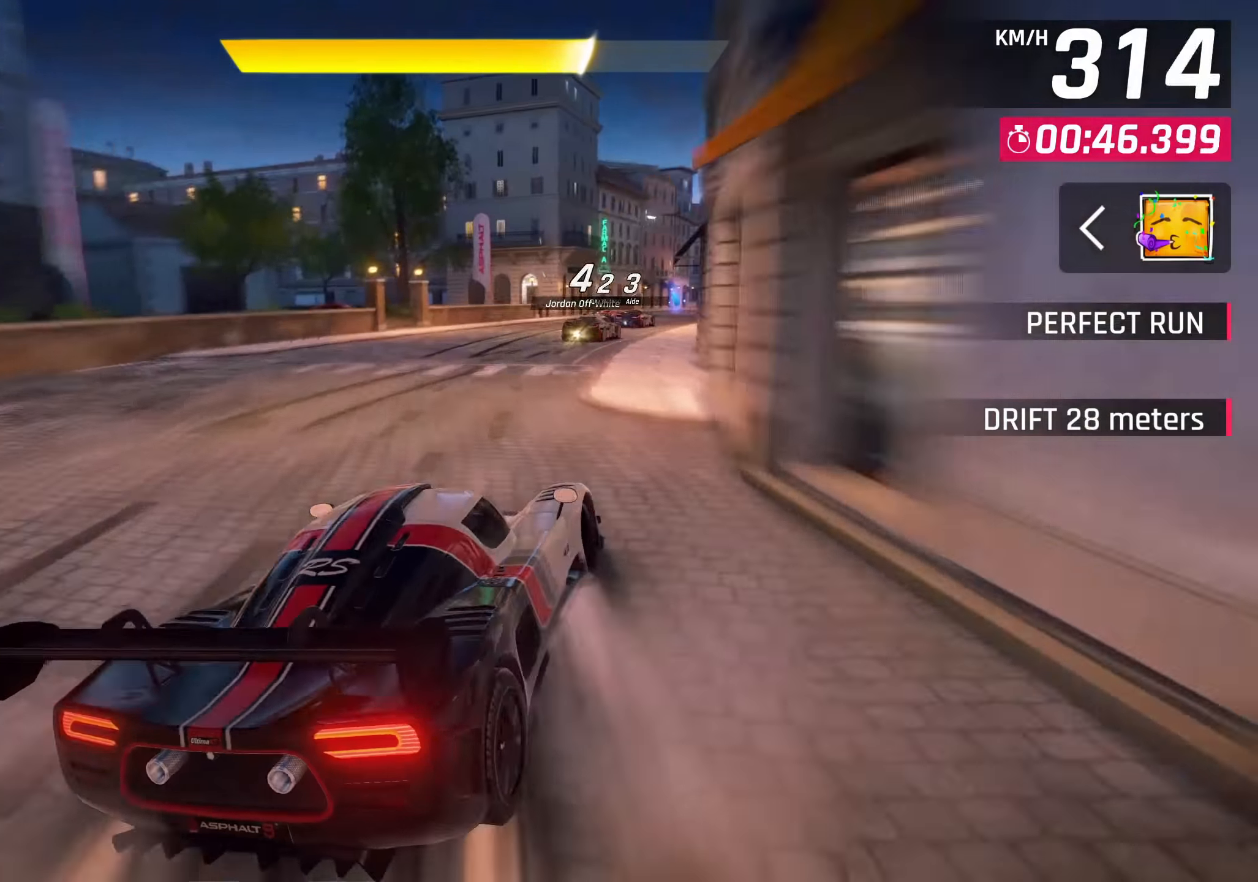
{"buttons": [], "left_stick": "right", "right_stick": "center", "events": []}
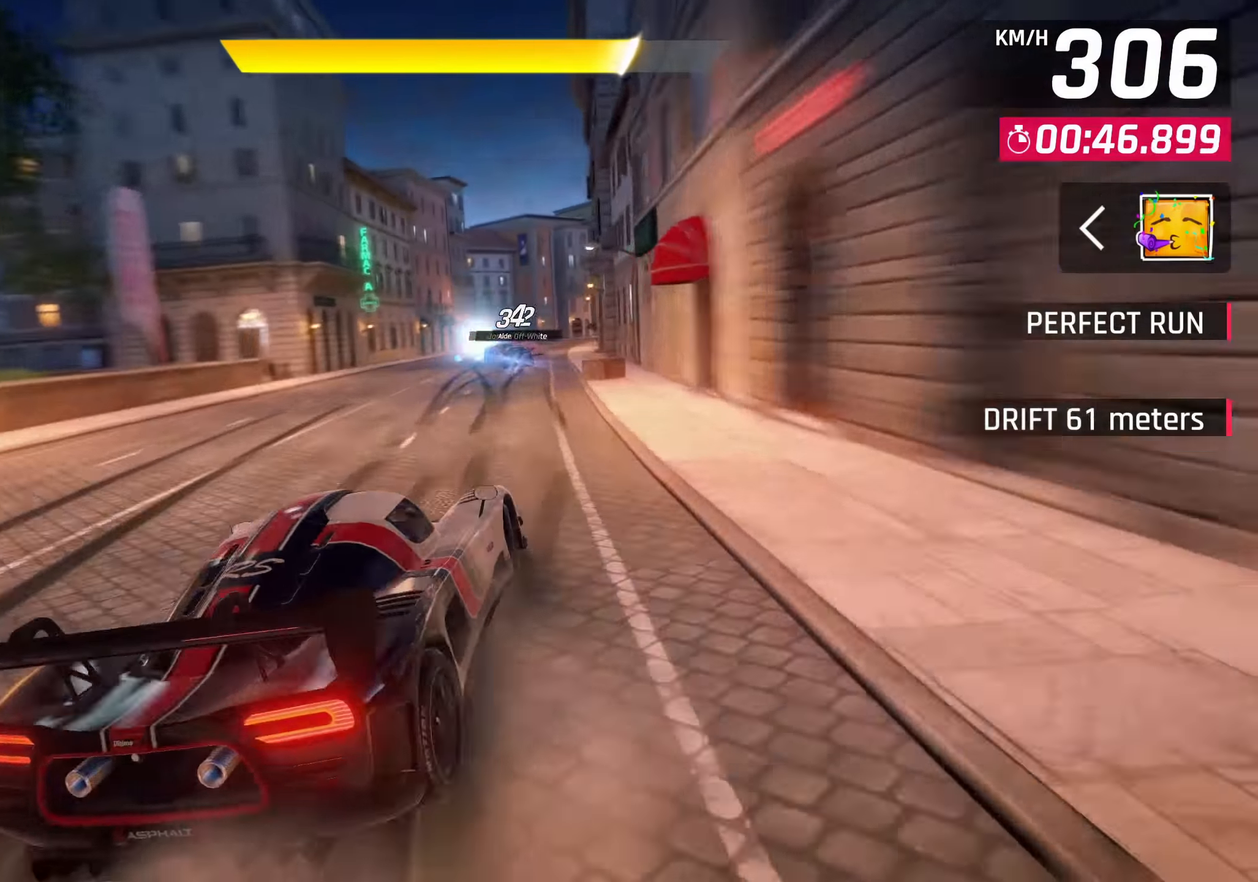
{"buttons": [], "left_stick": "center", "right_stick": "center", "events": [[250, "left_stick", "center"]]}
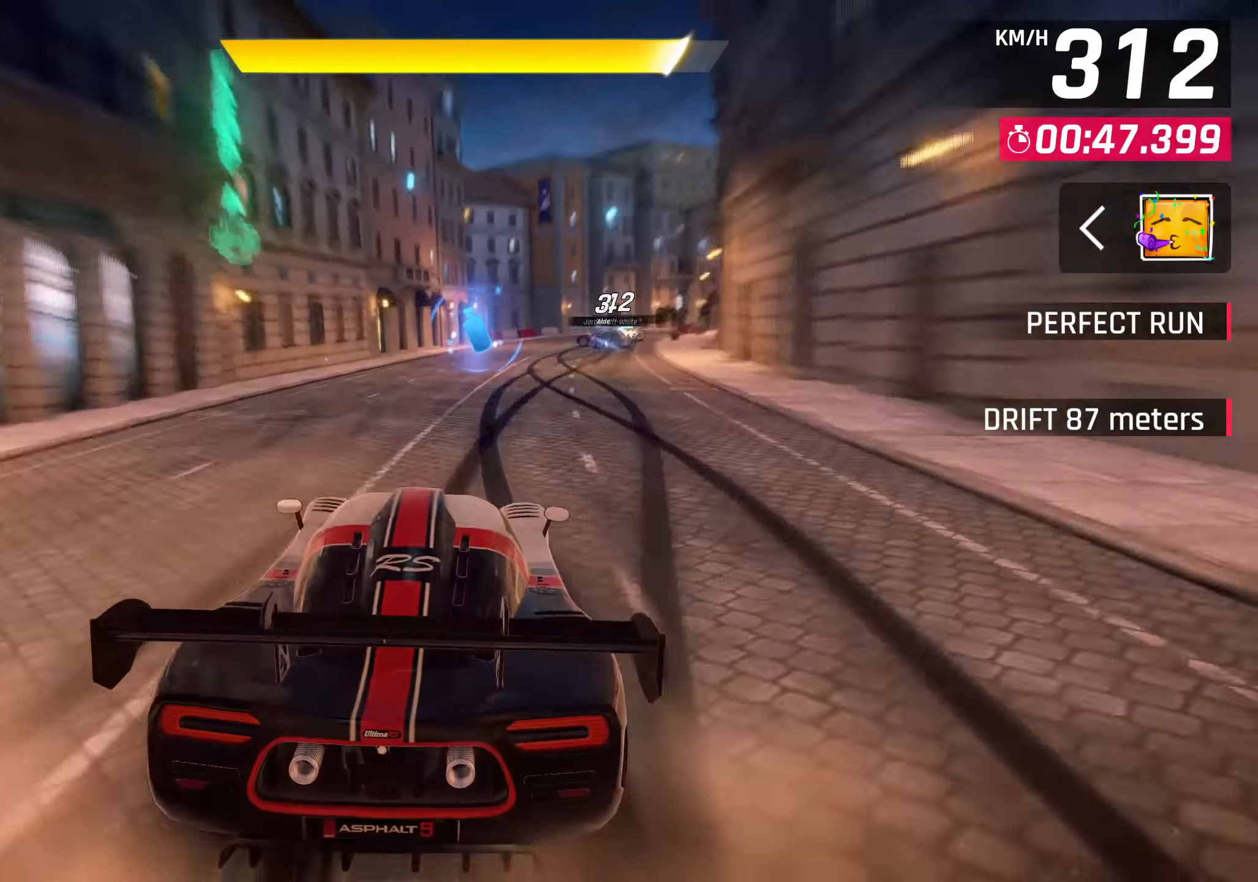
{"buttons": ["SQUARE"], "left_stick": "right", "right_stick": "center", "events": [[367, "left_stick", "right"], [500, "SQUARE", "down"]]}
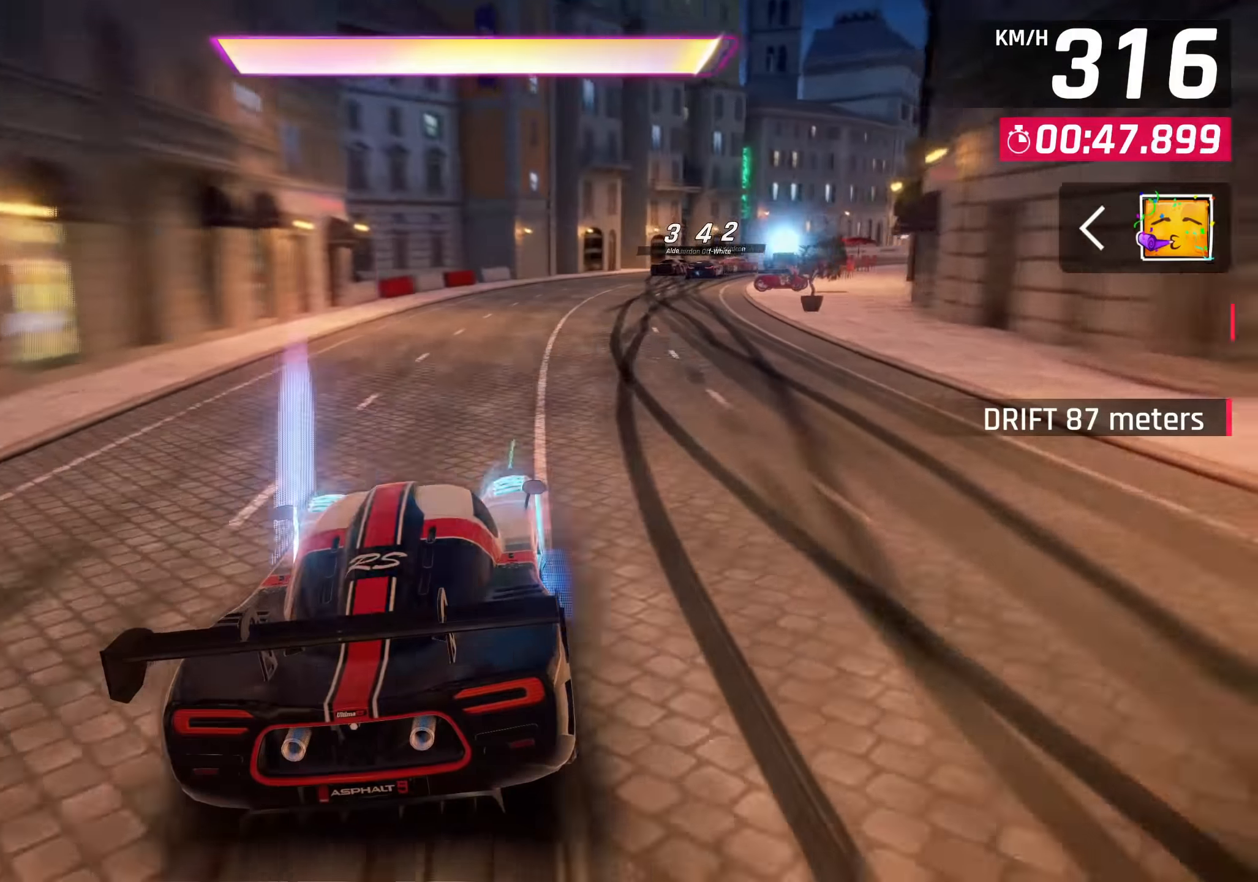
{"buttons": [], "left_stick": "right", "right_stick": "center", "events": [[67, "SQUARE", "up"]]}
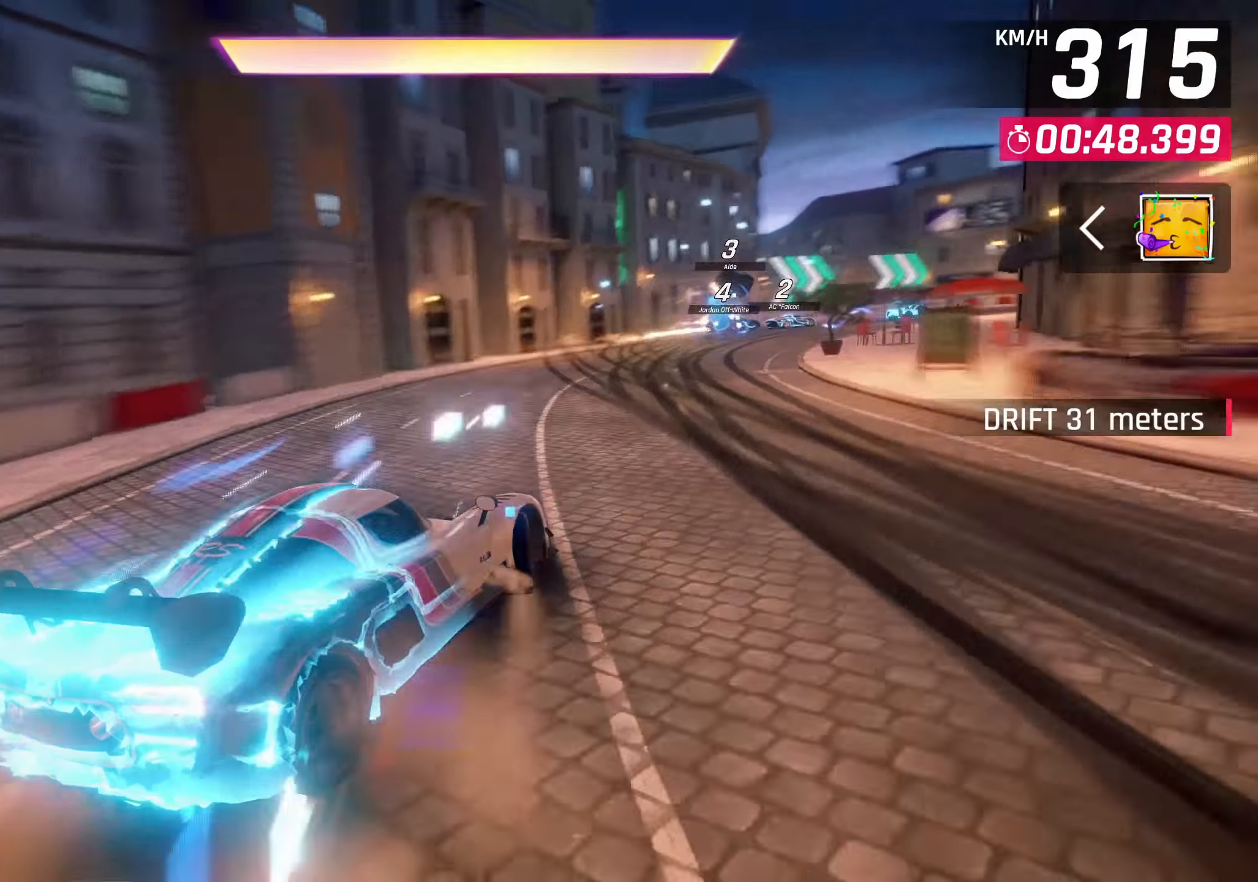
{"buttons": [], "left_stick": "center", "right_stick": "center", "events": [[433, "left_stick", "center"]]}
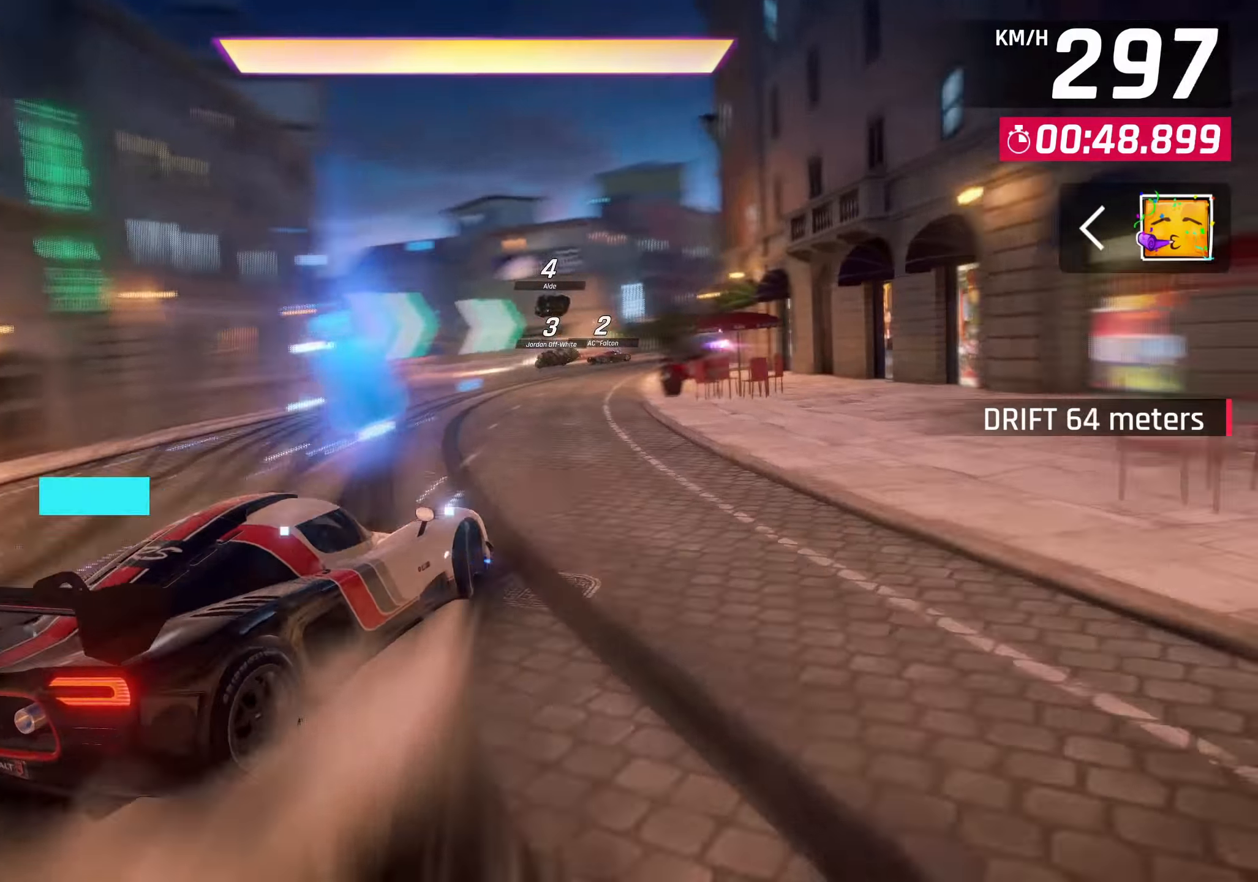
{"buttons": [], "left_stick": "right", "right_stick": "center", "events": [[100, "CROSS", "down"], [100, "R1", "down"], [200, "left_stick", "up-right"], [333, "CROSS", "up"], [350, "R1", "up"], [500, "left_stick", "right"]]}
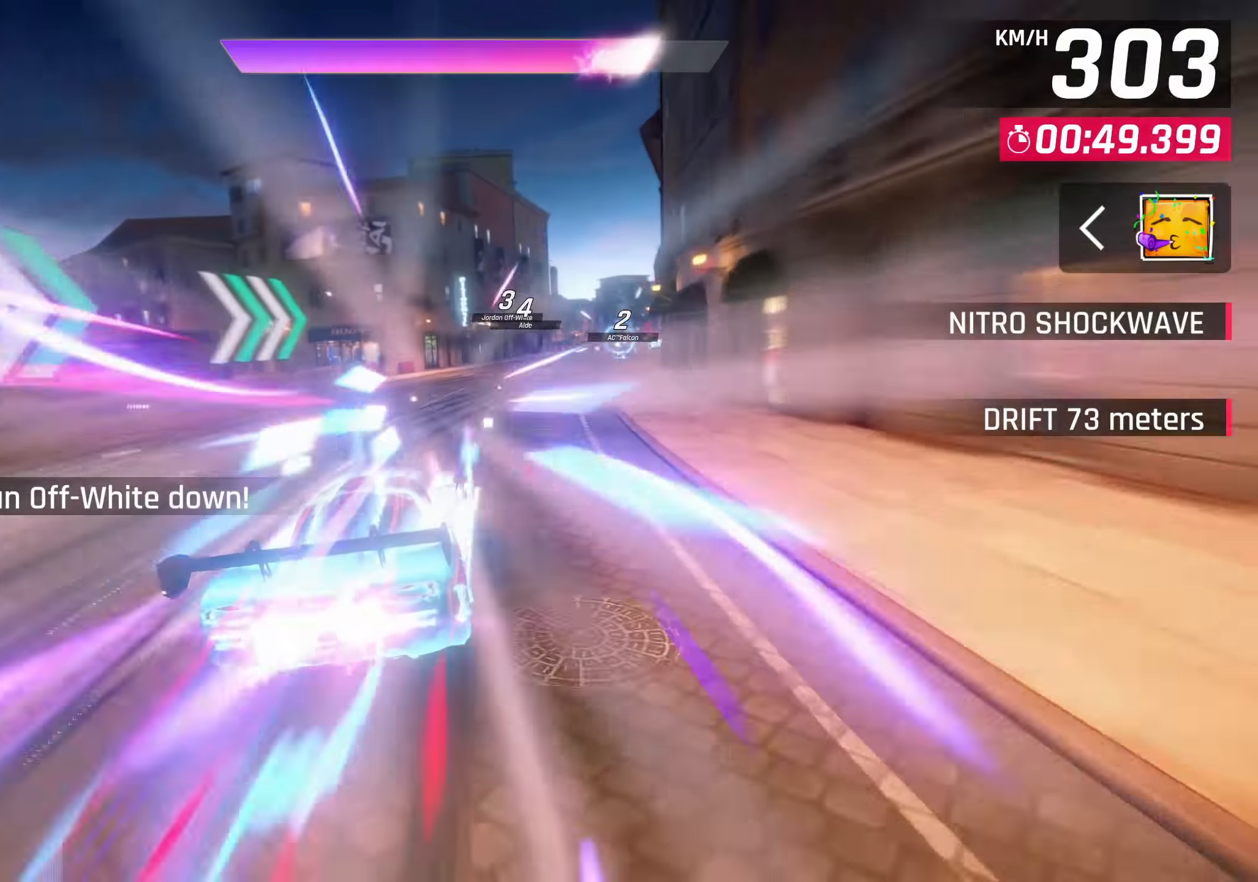
{"buttons": [], "left_stick": "right", "right_stick": "center", "events": []}
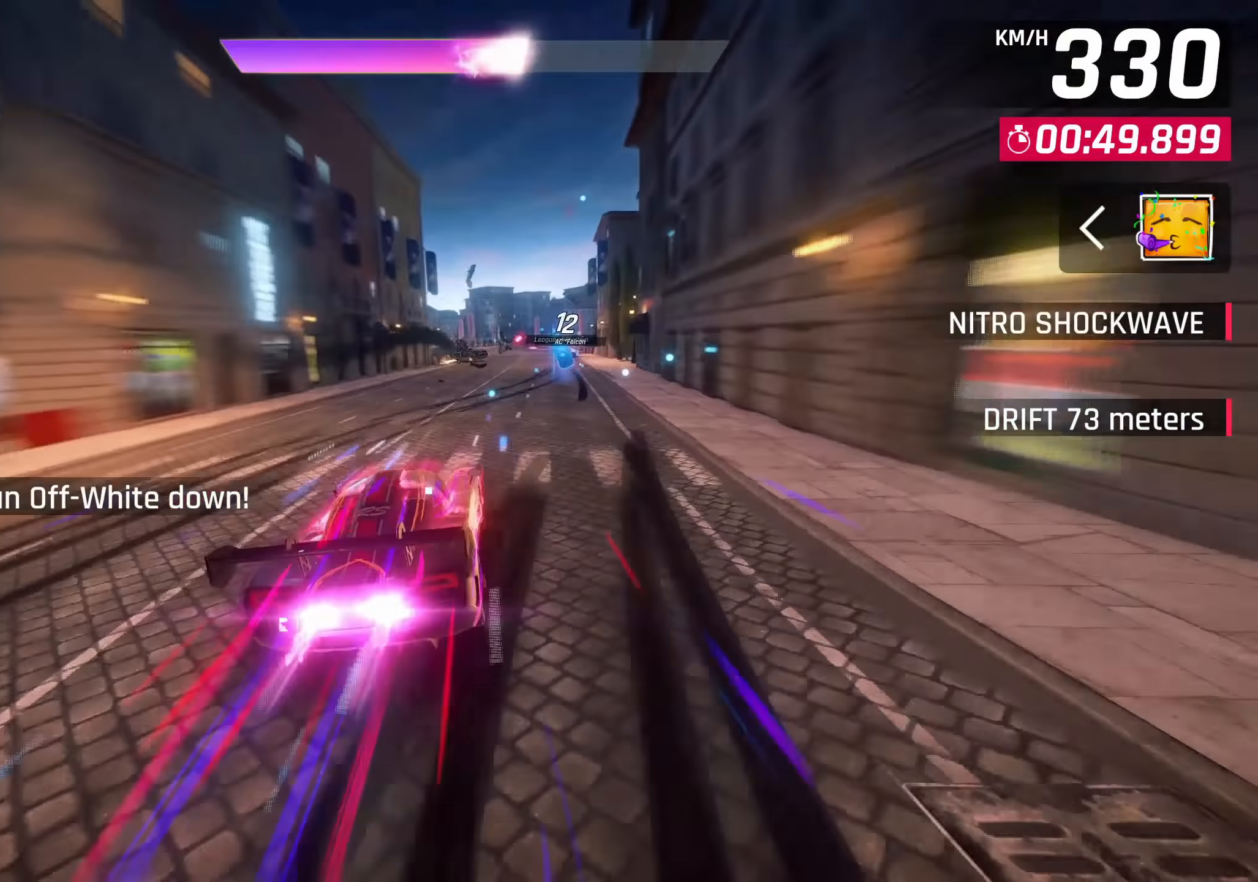
{"buttons": [], "left_stick": "up-right", "right_stick": "center", "events": [[483, "left_stick", "up-right"]]}
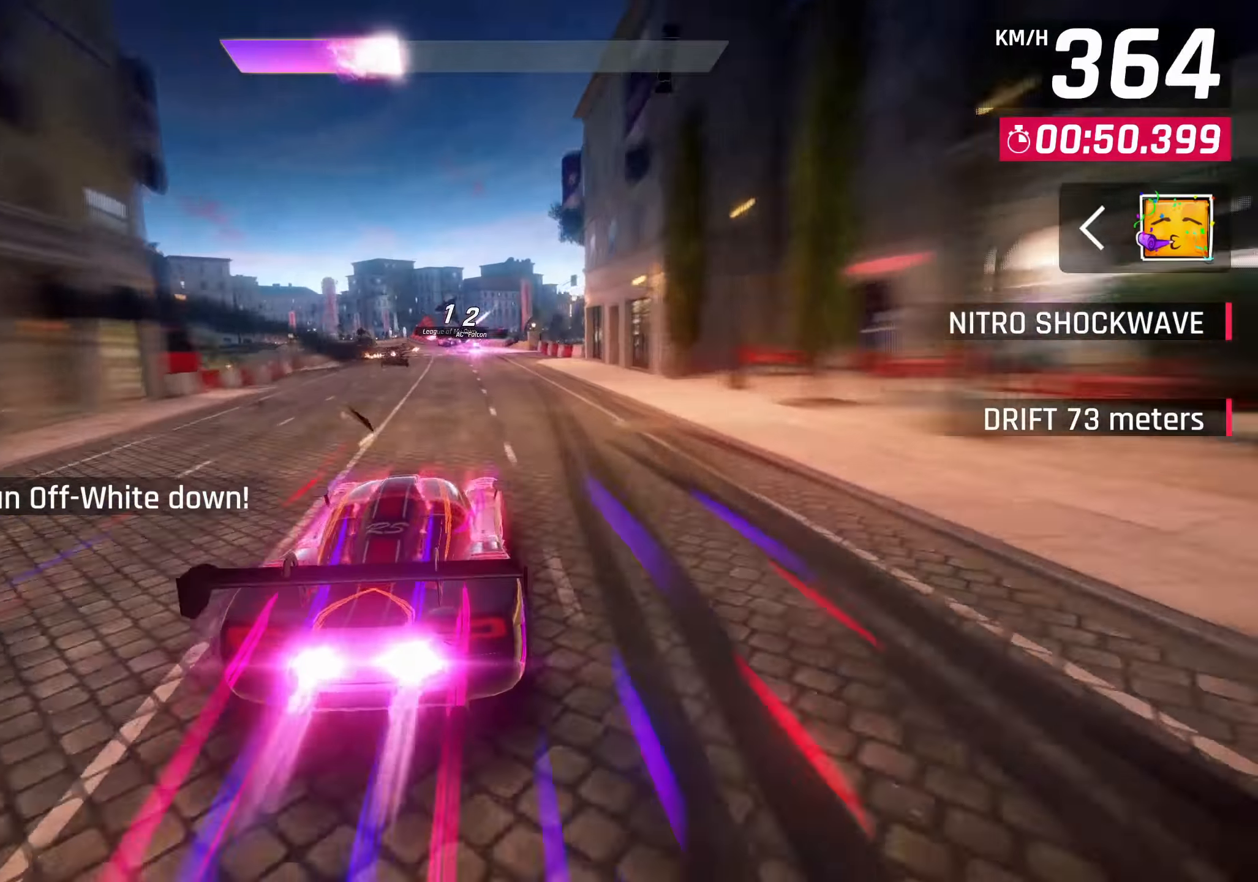
{"buttons": [], "left_stick": "center", "right_stick": "center", "events": [[217, "left_stick", "center"]]}
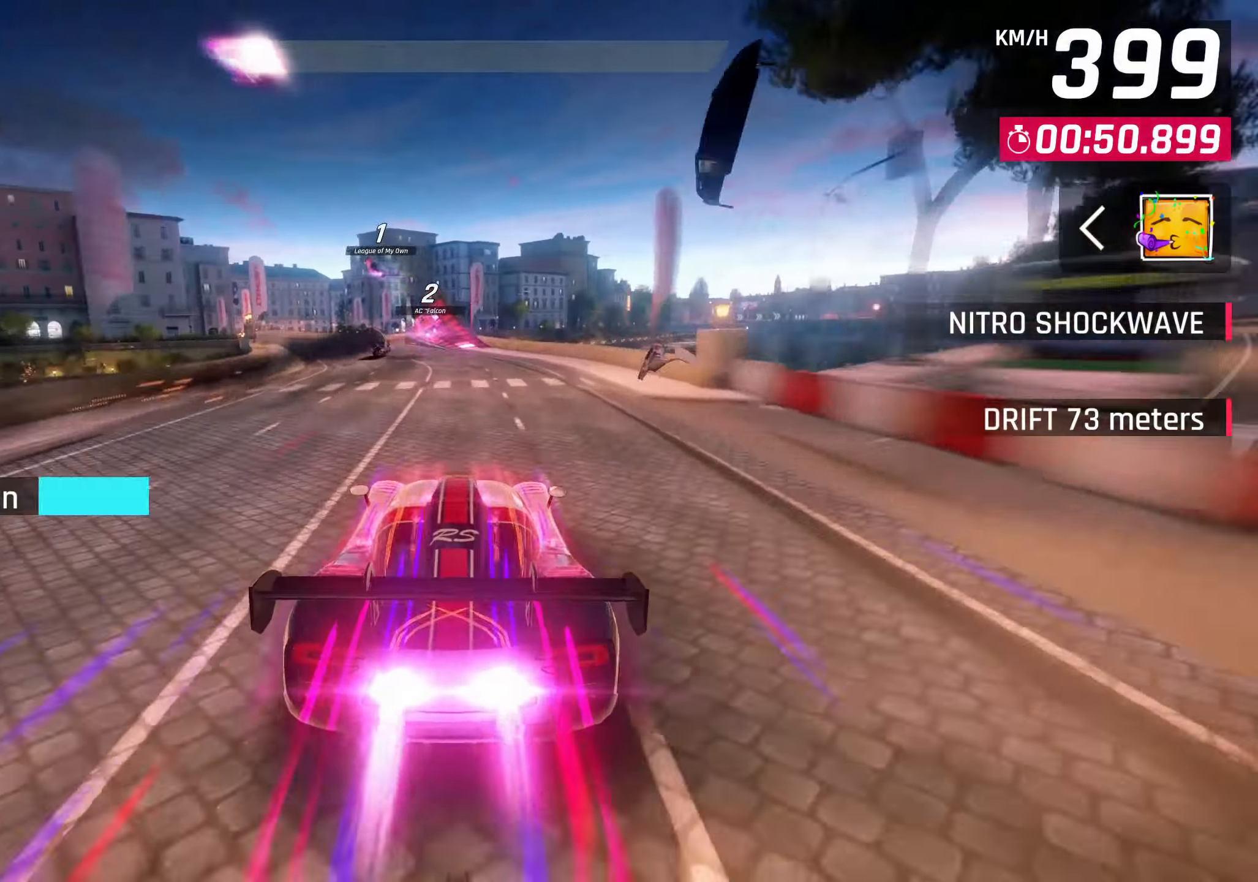
{"buttons": ["SQUARE"], "left_stick": "down-left", "right_stick": "center", "events": [[383, "left_stick", "down-left"], [500, "SQUARE", "down"]]}
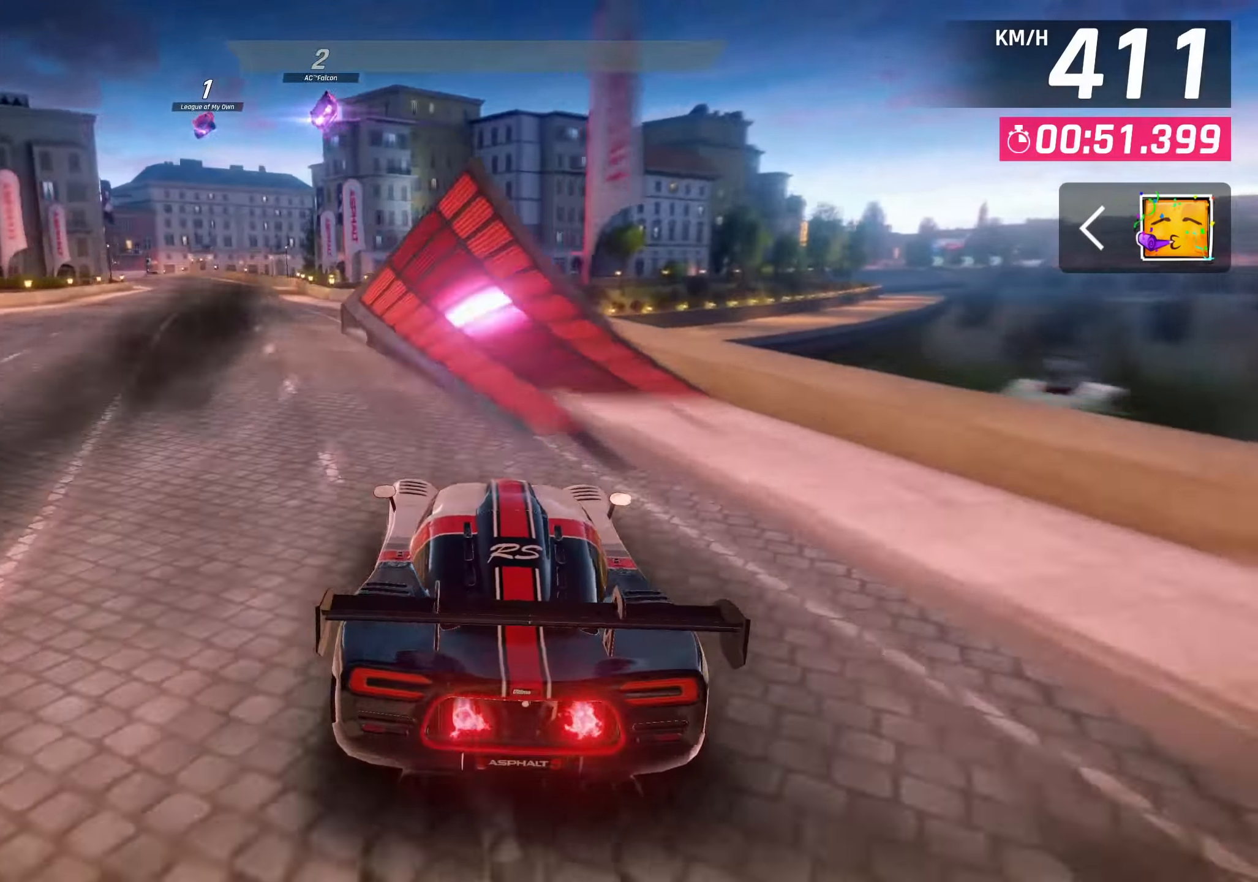
{"buttons": ["CROSS"], "left_stick": "down-left", "right_stick": "center", "events": [[50, "CROSS", "down"], [50, "SQUARE", "up"], [167, "CROSS", "up"], [267, "R1", "down"], [300, "CROSS", "down"], [350, "CROSS", "up"], [467, "R1", "up"], [483, "CROSS", "down"]]}
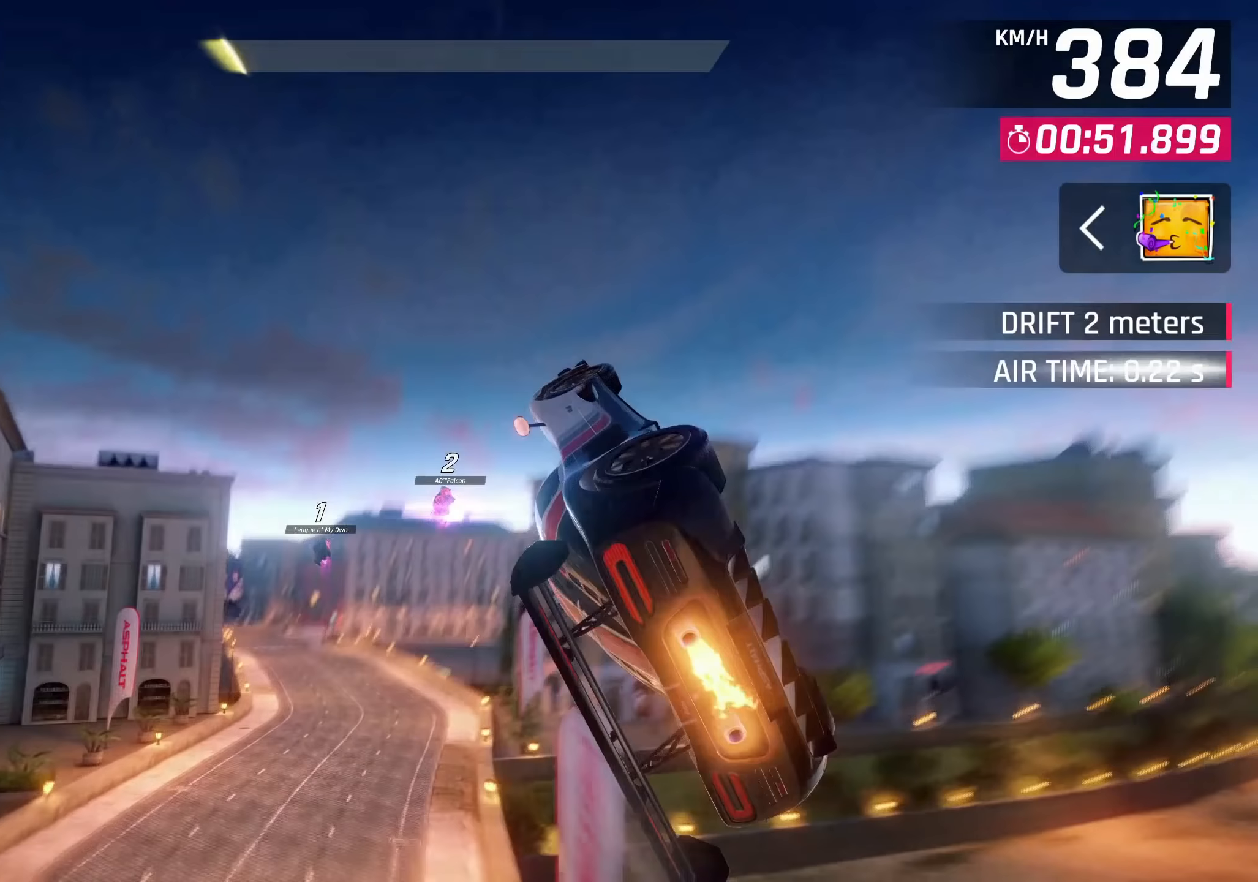
{"buttons": ["CROSS"], "left_stick": "down-left", "right_stick": "center", "events": [[50, "CROSS", "up"], [117, "CROSS", "down"], [217, "CROSS", "up"], [300, "CROSS", "down"], [367, "CROSS", "up"], [467, "CROSS", "down"]]}
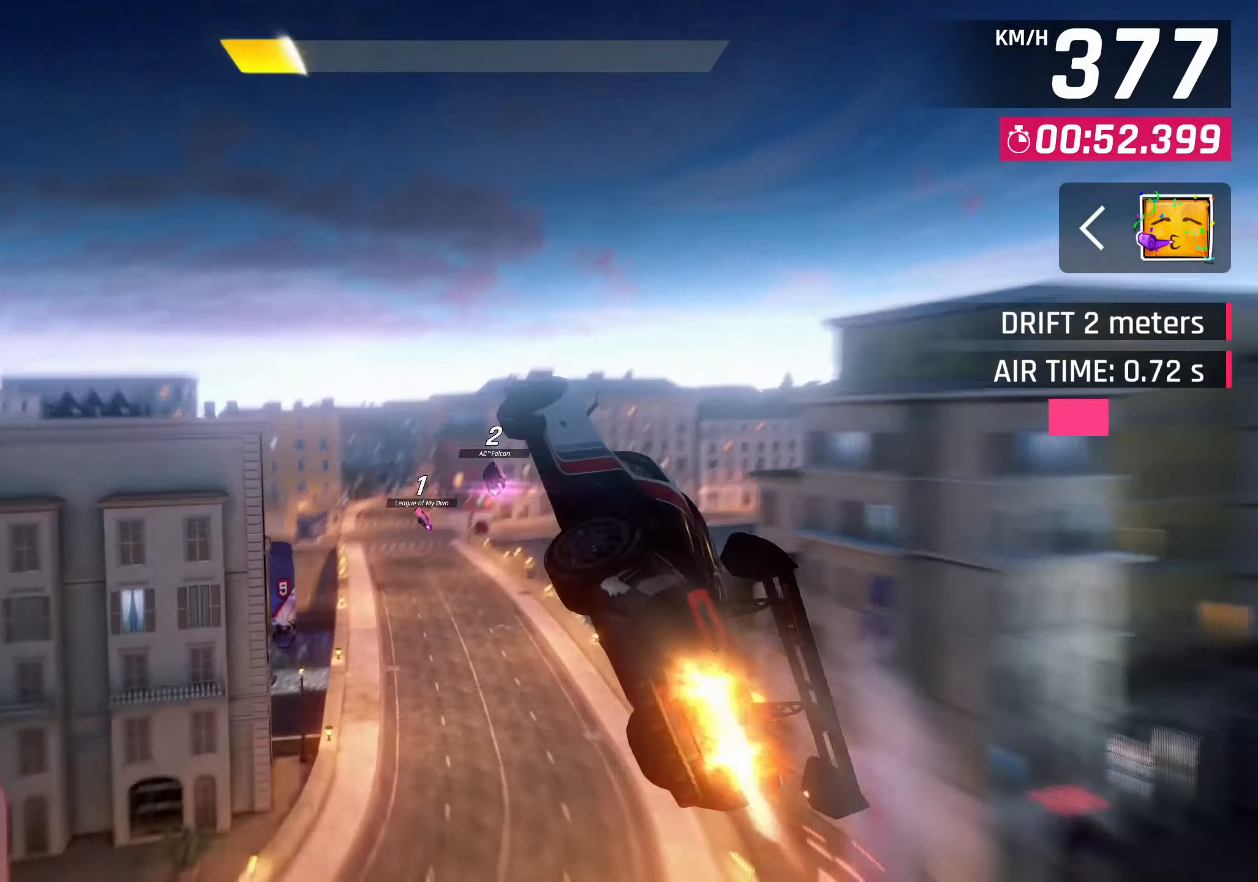
{"buttons": [], "left_stick": "down-left", "right_stick": "center", "events": [[17, "CROSS", "up"], [67, "R1", "down"], [117, "CROSS", "down"], [183, "CROSS", "up"], [250, "CROSS", "down"], [317, "R1", "up"], [367, "CROSS", "up"]]}
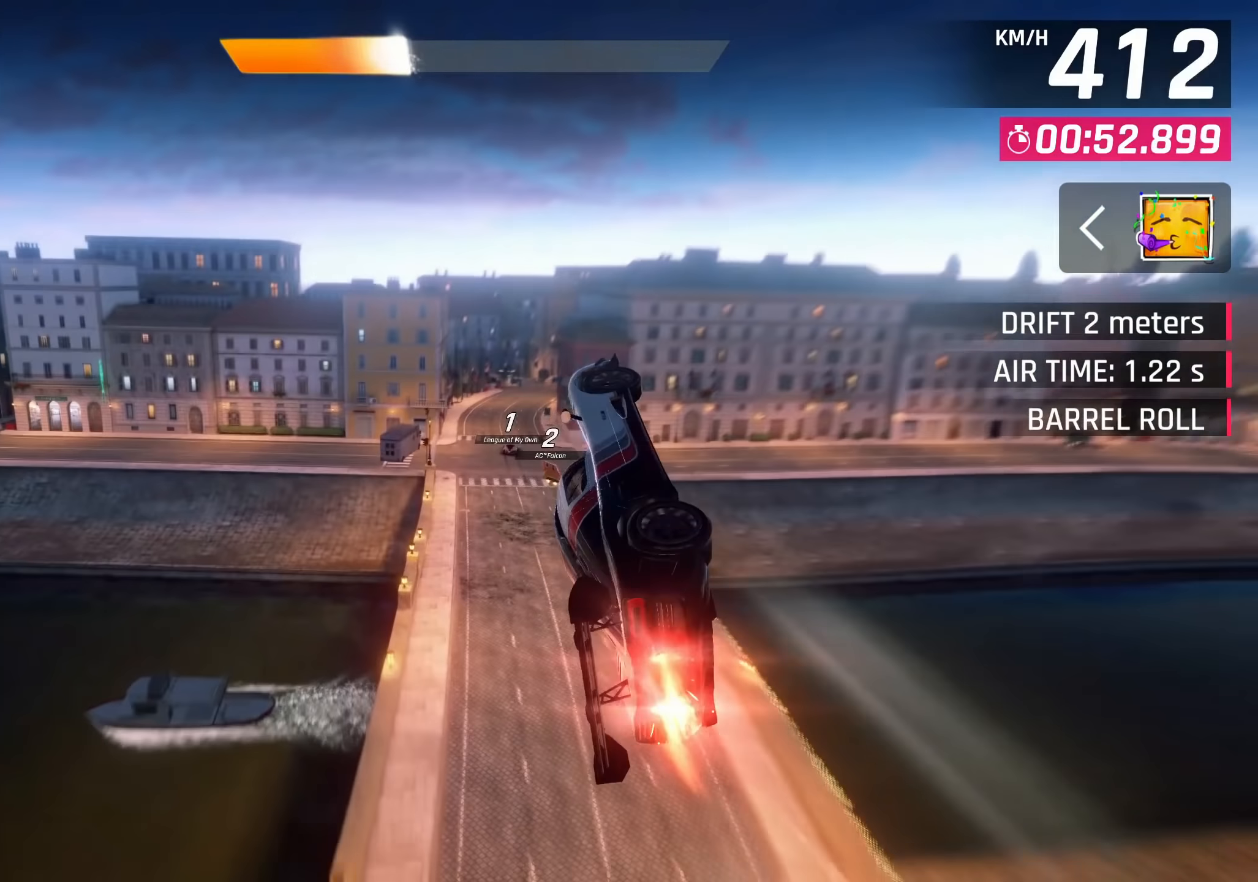
{"buttons": [], "left_stick": "right", "right_stick": "center", "events": [[50, "SQUARE", "down"], [50, "left_stick", "center"], [183, "SQUARE", "up"], [200, "left_stick", "right"]]}
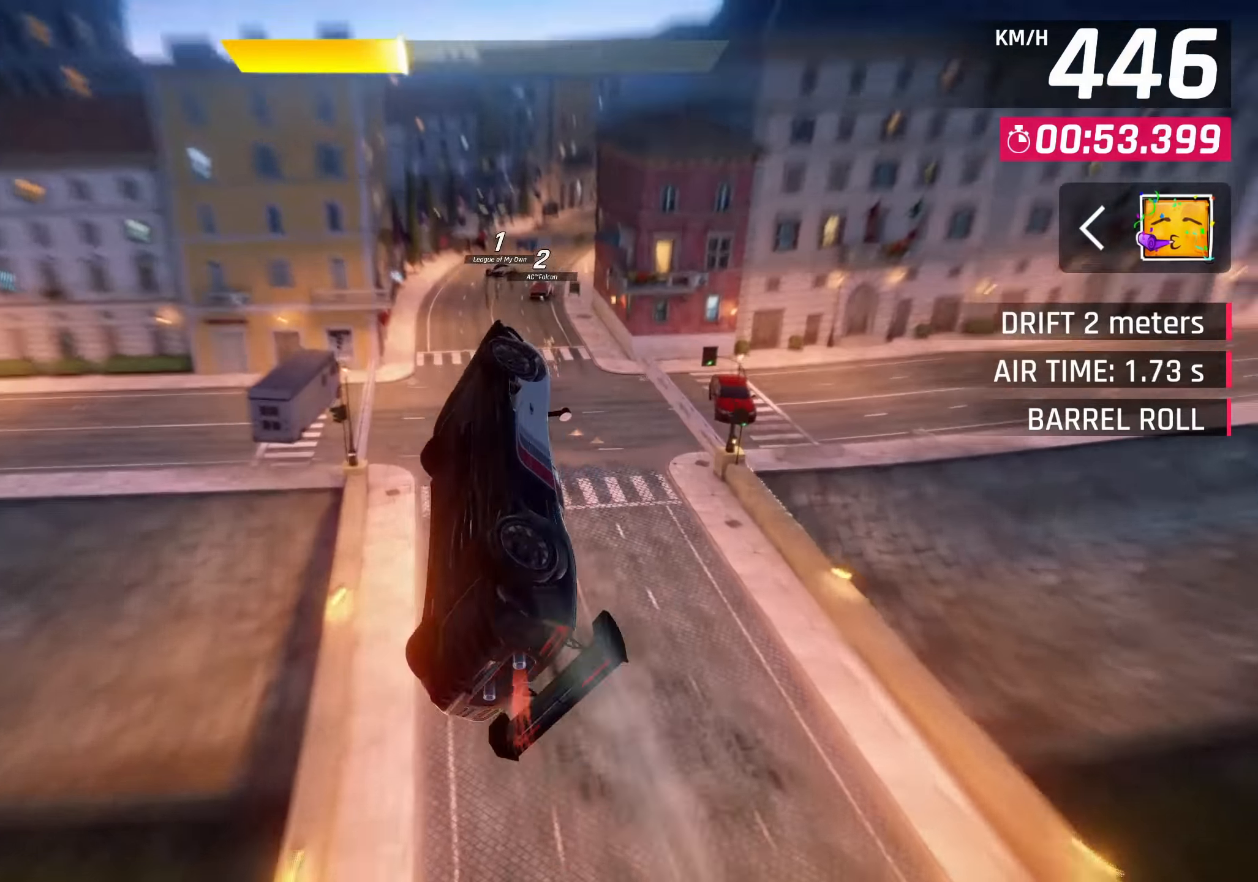
{"buttons": ["CROSS", "R1"], "left_stick": "right", "right_stick": "center", "events": [[400, "R1", "down"], [417, "CROSS", "down"]]}
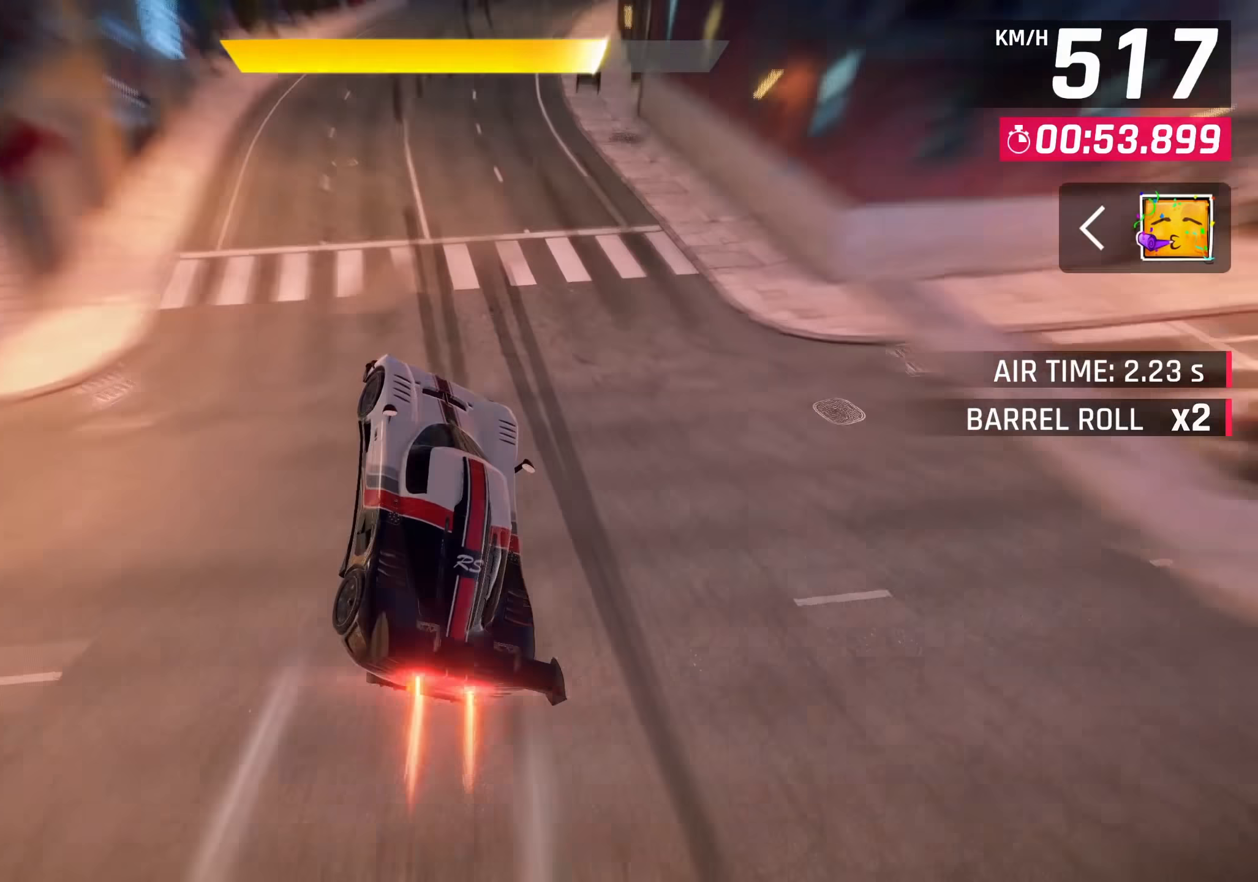
{"buttons": [], "left_stick": "right", "right_stick": "center", "events": [[17, "CROSS", "up"], [83, "R1", "up"], [150, "SQUARE", "down"], [233, "SQUARE", "up"]]}
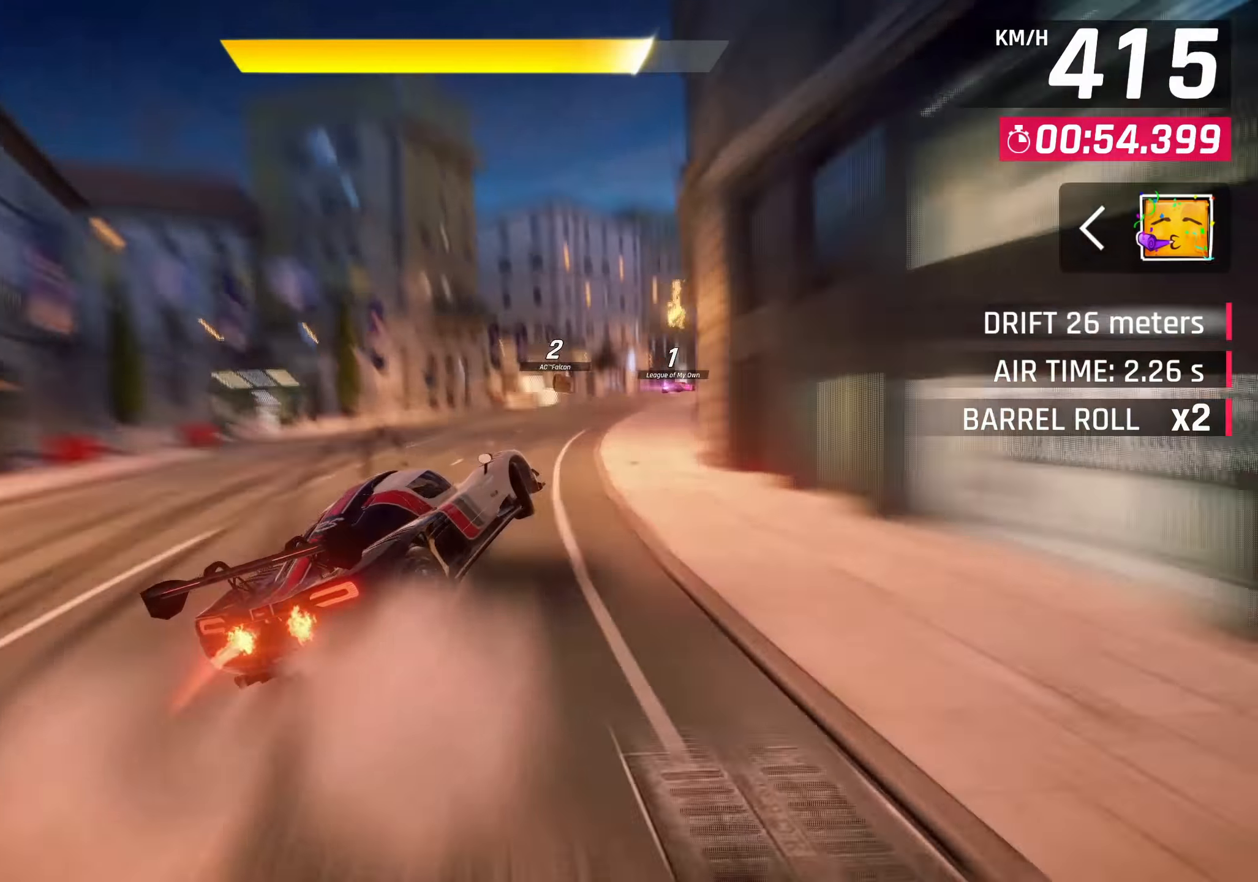
{"buttons": [], "left_stick": "right", "right_stick": "center", "events": []}
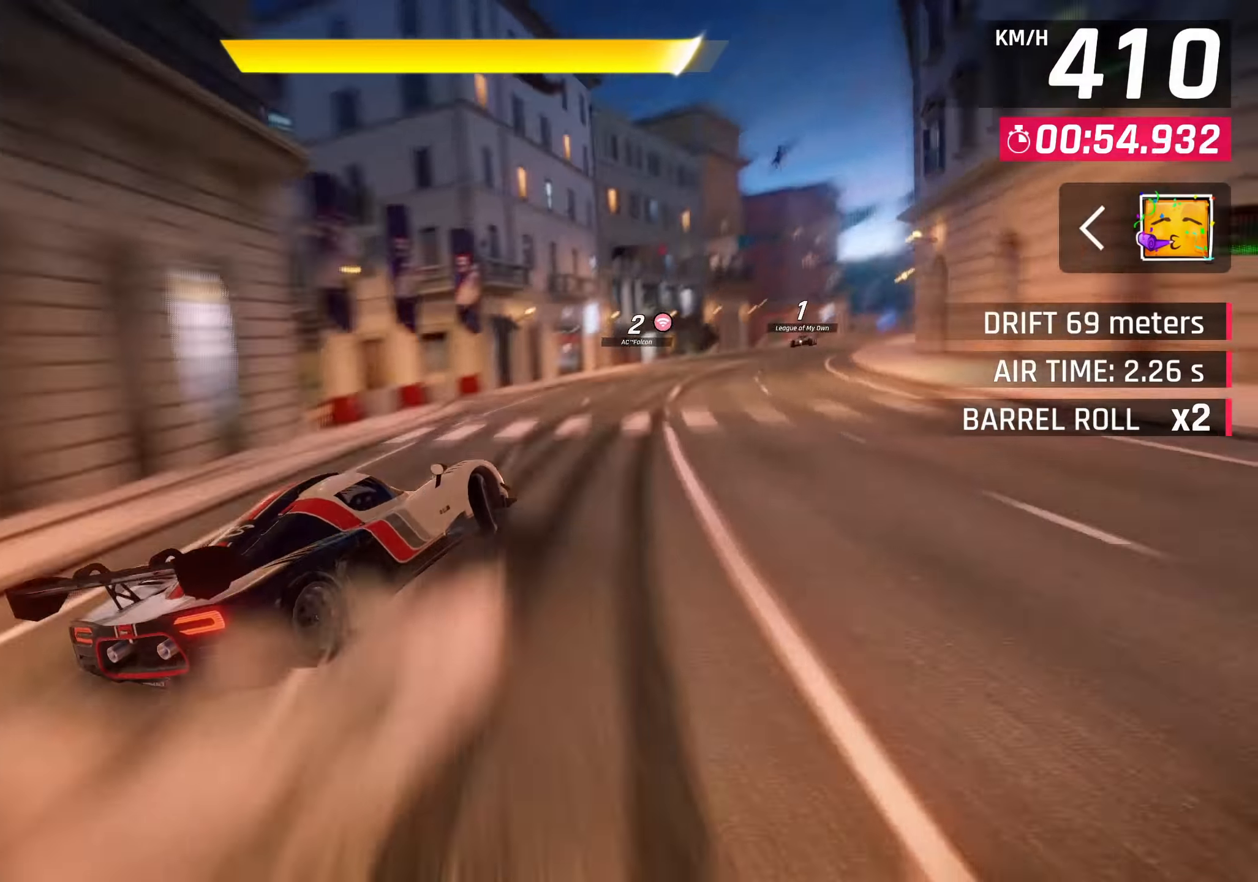
{"buttons": ["CROSS", "R1"], "left_stick": "right", "right_stick": "center", "events": [[333, "left_stick", "center"], [350, "CROSS", "down"], [350, "R1", "down"], [450, "left_stick", "right"]]}
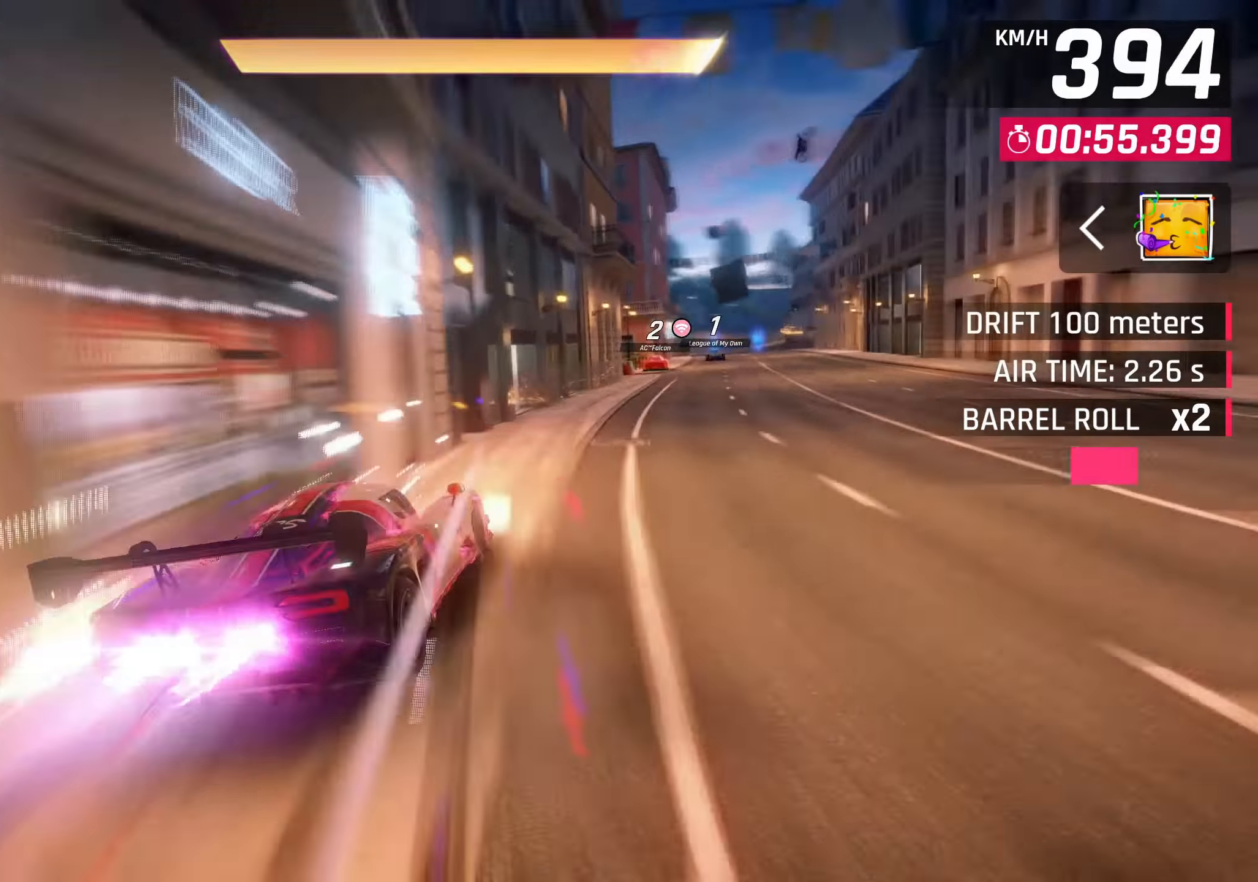
{"buttons": [], "left_stick": "center", "right_stick": "center", "events": [[33, "CROSS", "up"], [50, "R1", "up"], [483, "left_stick", "center"]]}
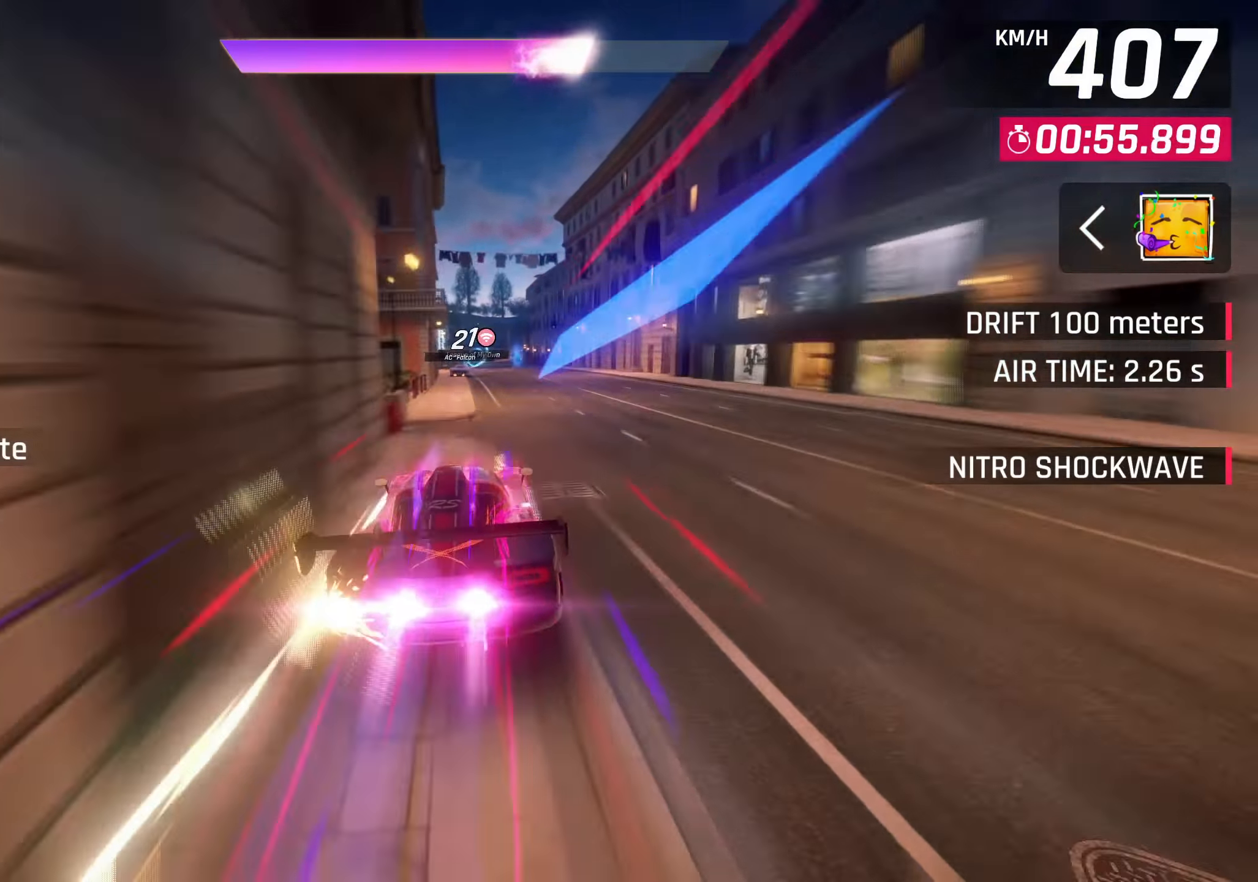
{"buttons": ["SQUARE"], "left_stick": "center", "right_stick": "center", "events": [[483, "SQUARE", "down"]]}
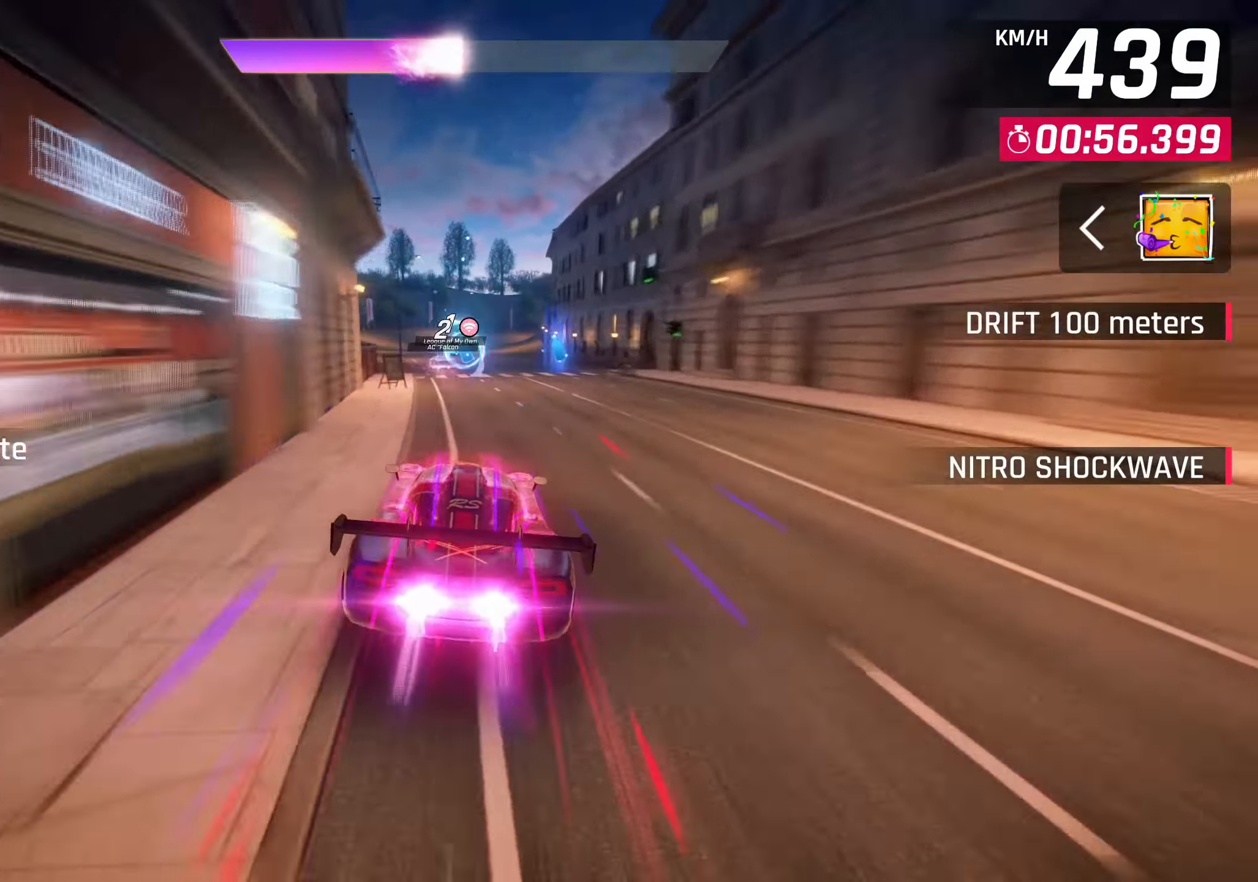
{"buttons": [], "left_stick": "center", "right_stick": "center", "events": [[83, "SQUARE", "up"], [167, "SQUARE", "down"], [183, "left_stick", "left"], [250, "SQUARE", "up"], [267, "CROSS", "down"], [300, "R1", "down"], [450, "CROSS", "up"], [483, "R1", "up"], [500, "left_stick", "center"]]}
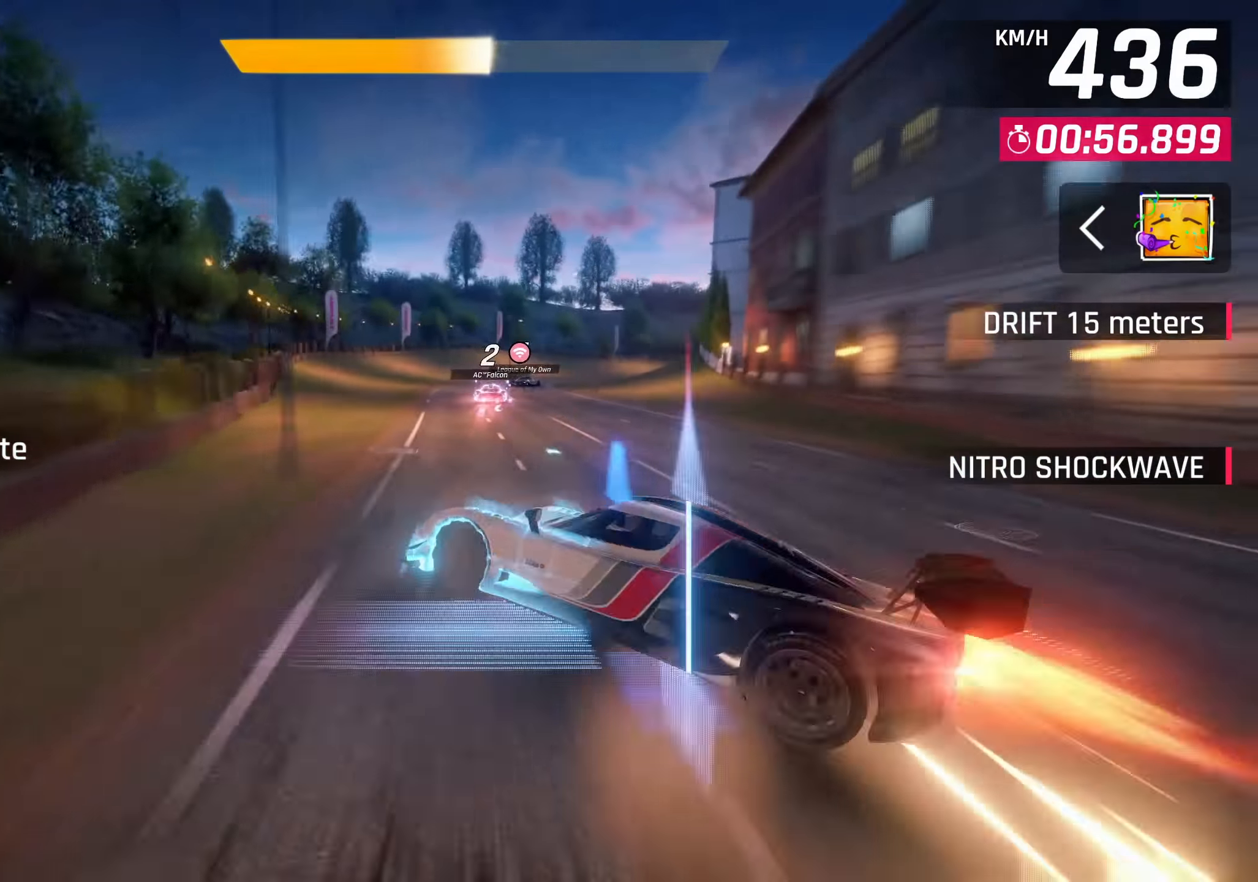
{"buttons": [], "left_stick": "right", "right_stick": "center", "events": [[33, "CROSS", "down"], [150, "CROSS", "up"], [317, "SQUARE", "down"], [317, "left_stick", "right"], [417, "SQUARE", "up"]]}
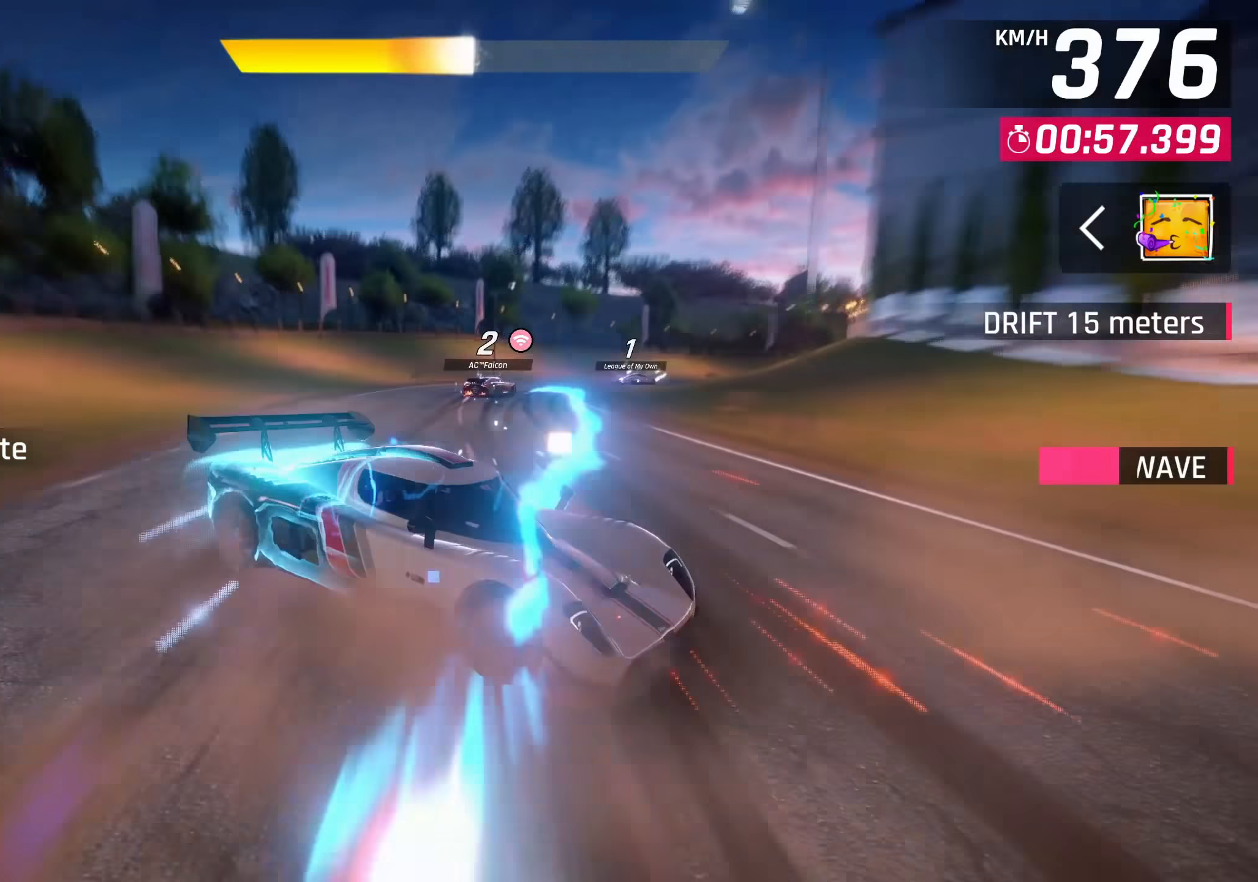
{"buttons": ["L3"], "left_stick": "right", "right_stick": "center", "events": [[383, "L3", "down"]]}
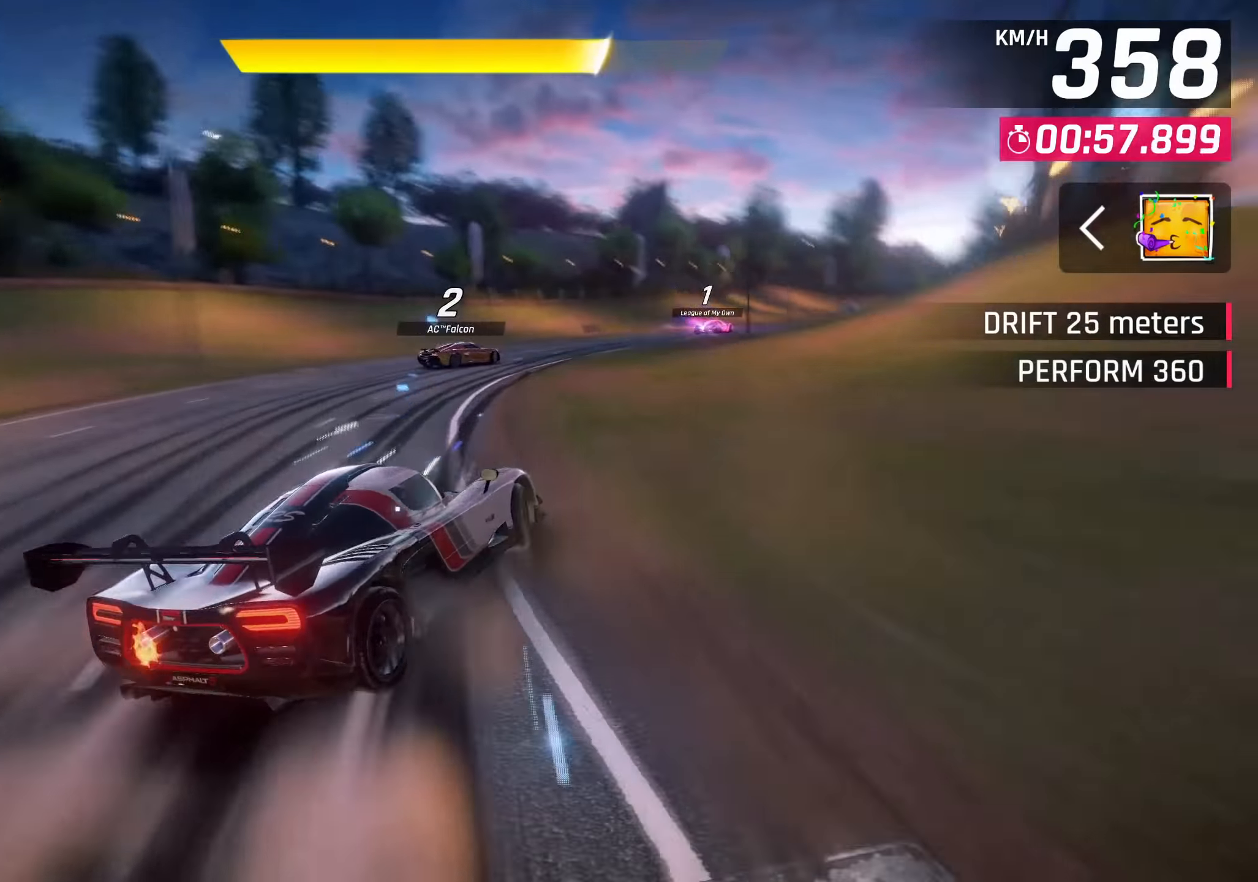
{"buttons": ["L3"], "left_stick": "right", "right_stick": "center", "events": []}